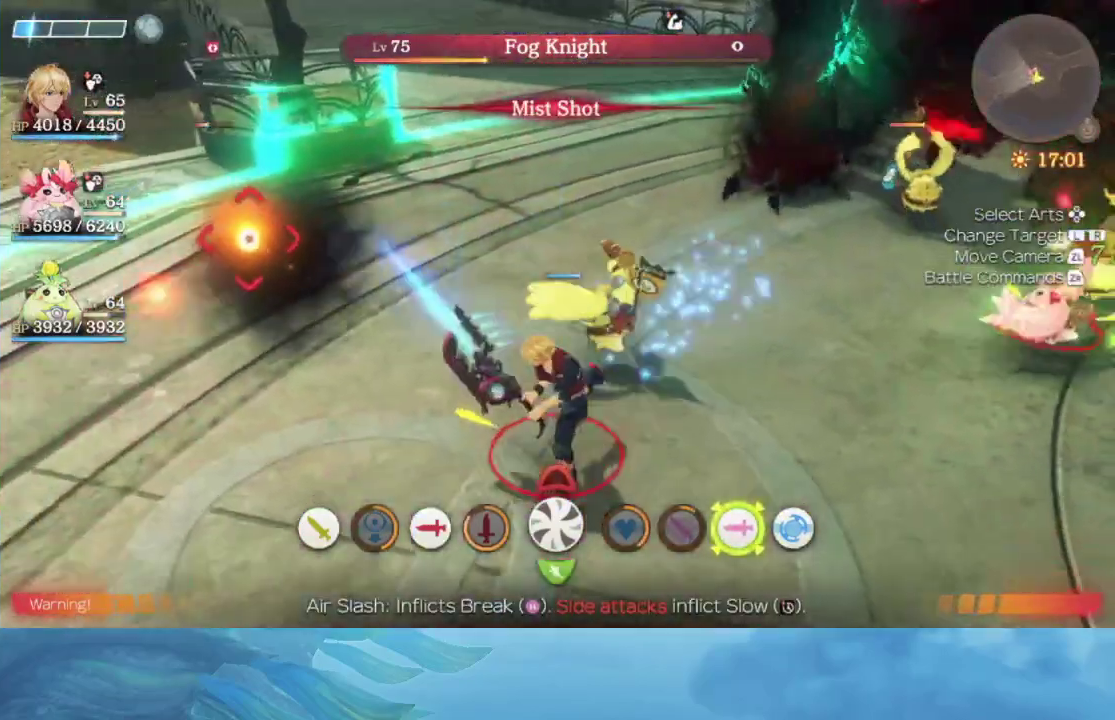
Gameplay with a controller (Nintendo layout); each line is a JSON object with the inputs held at the frame after it. "events" lists button and stick changes between this image and that frame as [ms after this image, input, new state], when the widget could be followed in between. This overlay highlights the sticks when they move; stick clicks (L3 R3) are not distinguishable. Not read: L3 R3.
{"buttons": [], "left_stick": "center", "right_stick": "center", "events": [[117, "left_stick", "left"], [217, "left_stick", "center"]]}
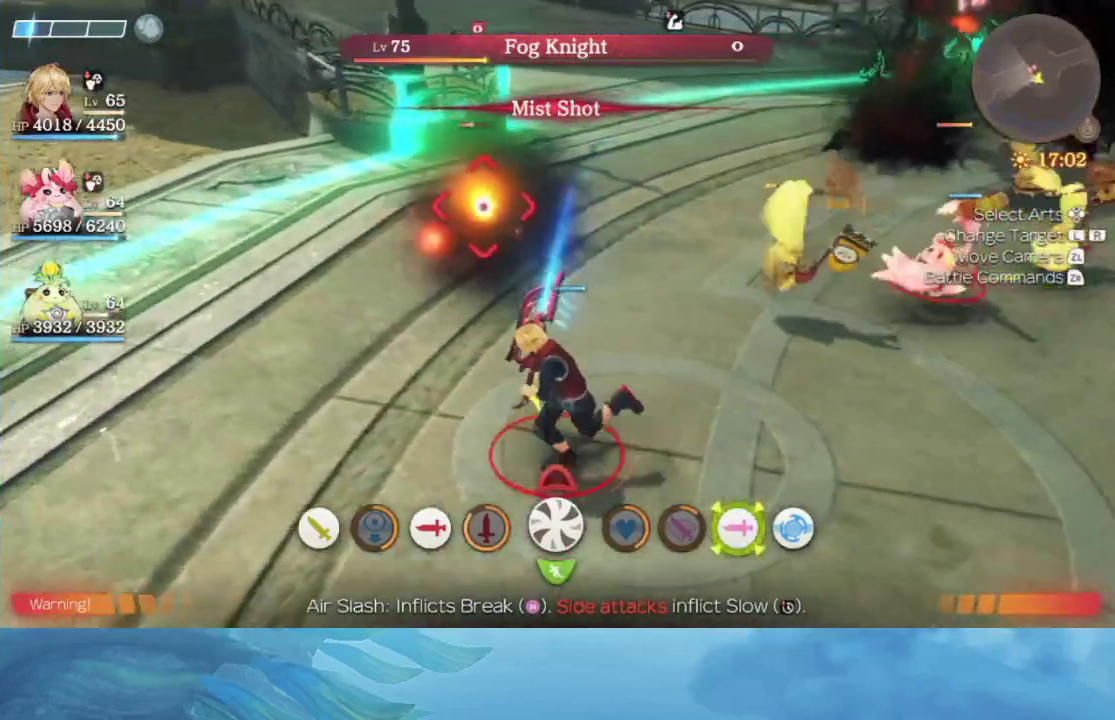
{"buttons": [], "left_stick": "center", "right_stick": "center", "events": []}
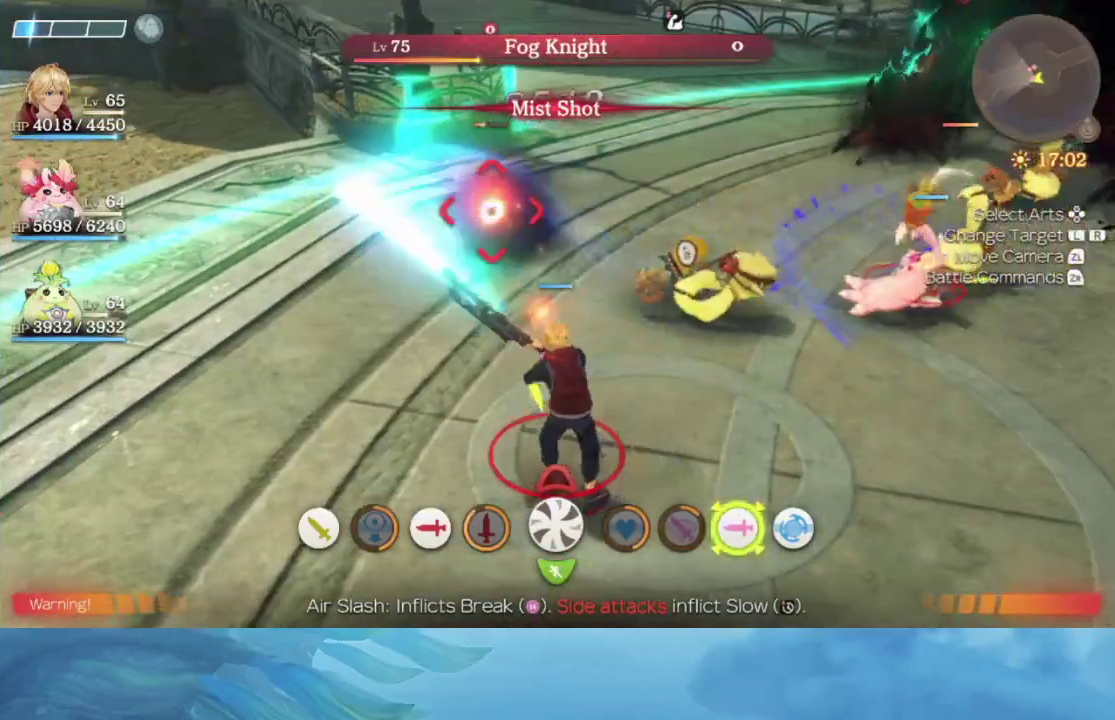
{"buttons": [], "left_stick": "center", "right_stick": "center", "events": []}
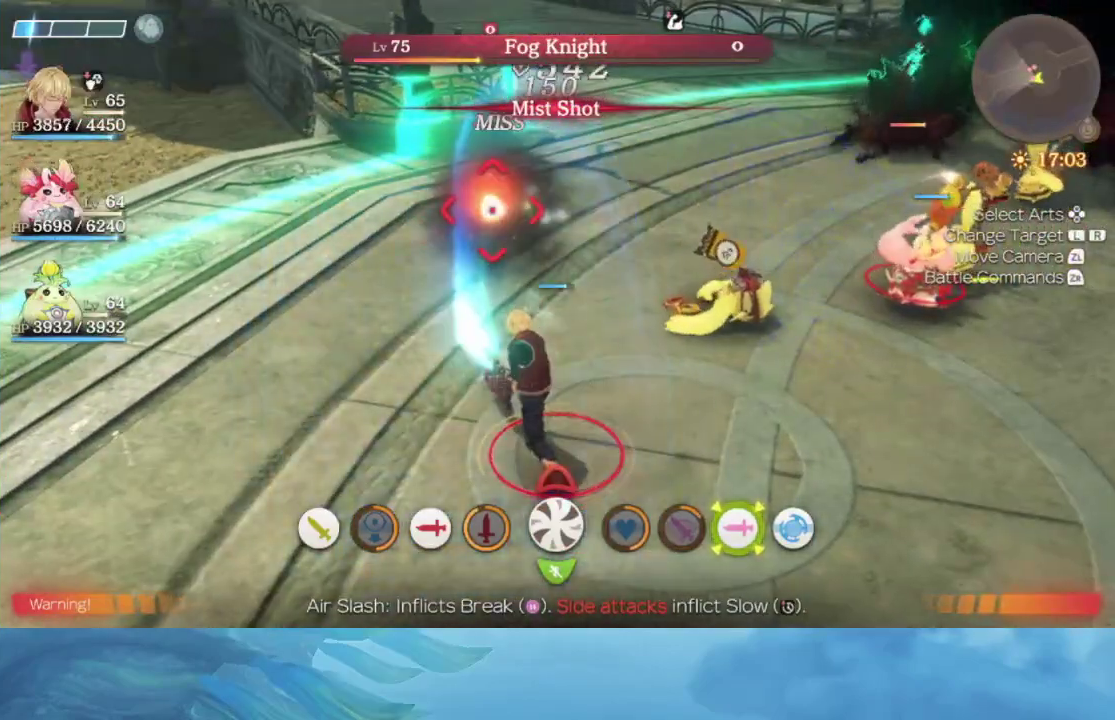
{"buttons": [], "left_stick": "center", "right_stick": "center", "events": []}
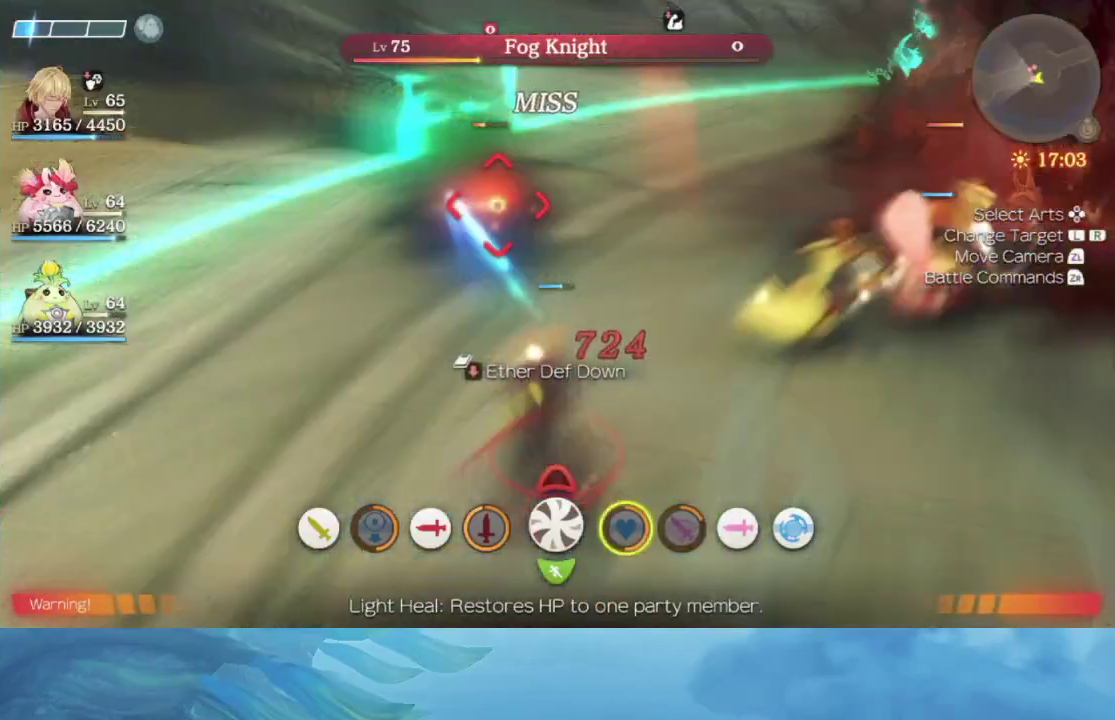
{"buttons": [], "left_stick": "center", "right_stick": "center", "events": []}
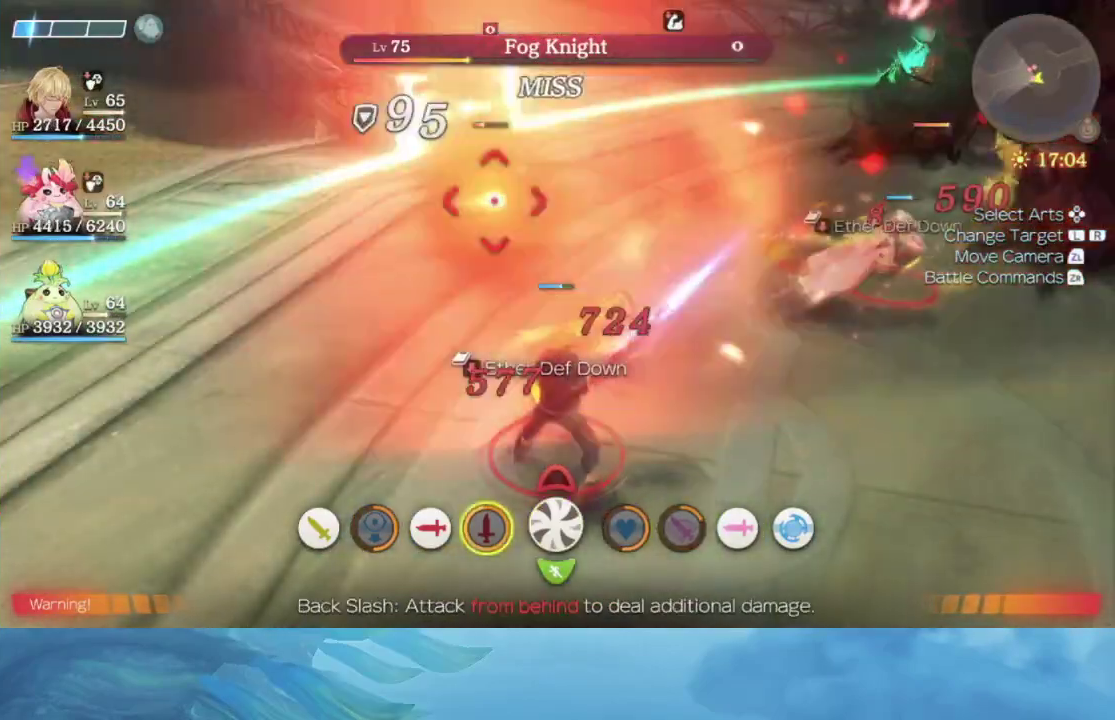
{"buttons": [], "left_stick": "up-left", "right_stick": "center", "events": [[283, "left_stick", "left"], [500, "left_stick", "up-left"]]}
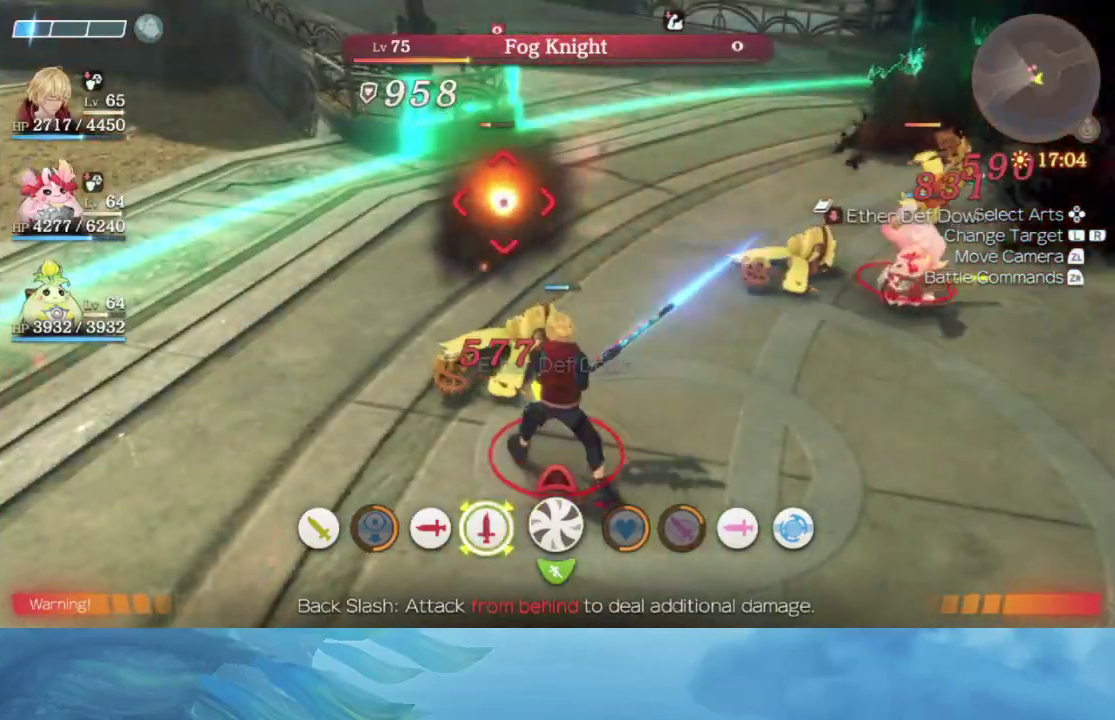
{"buttons": [], "left_stick": "center", "right_stick": "center", "events": [[50, "left_stick", "center"]]}
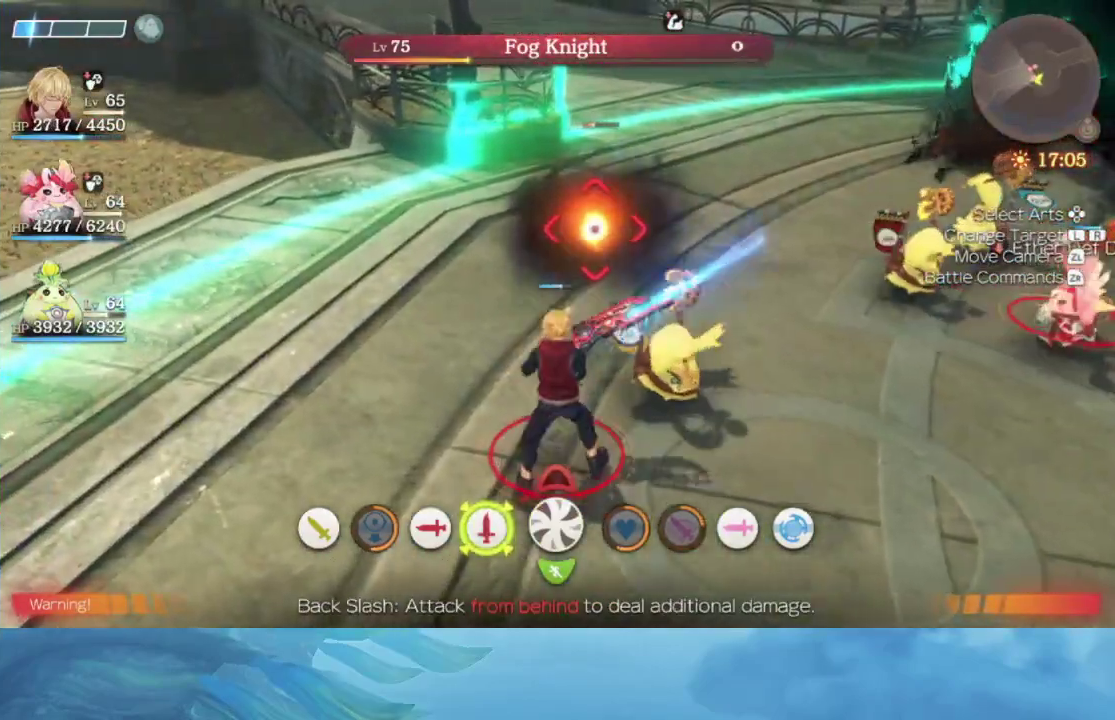
{"buttons": [], "left_stick": "right", "right_stick": "center", "events": [[67, "left_stick", "right"]]}
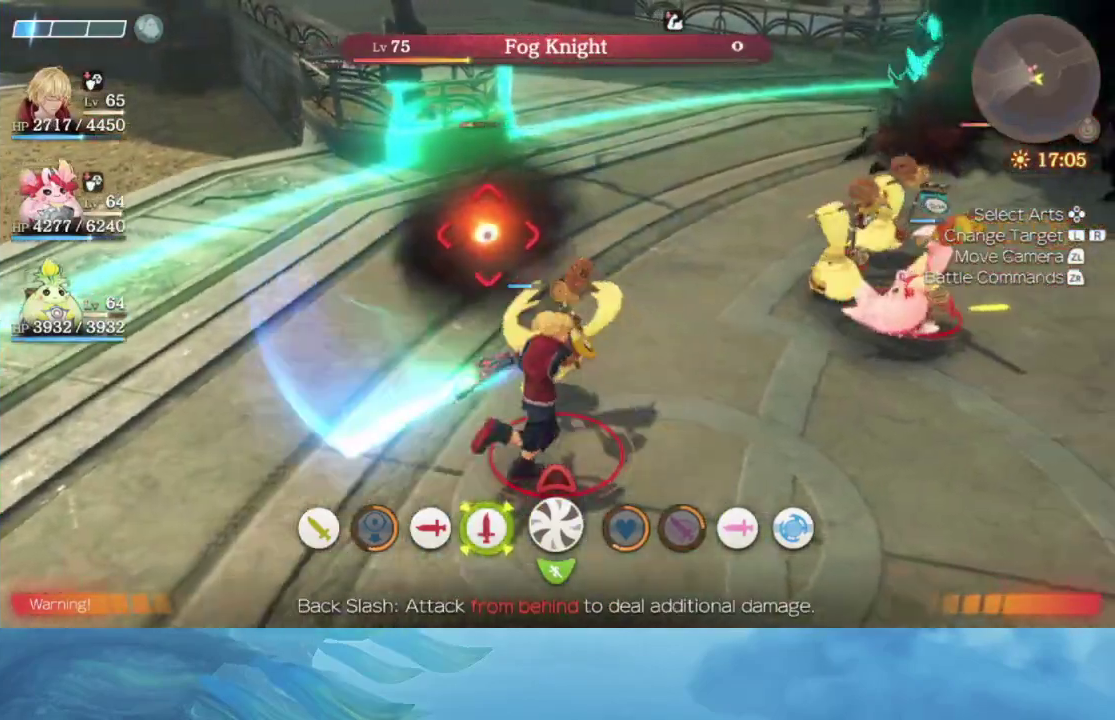
{"buttons": [], "left_stick": "up-right", "right_stick": "center", "events": [[67, "left_stick", "up-right"]]}
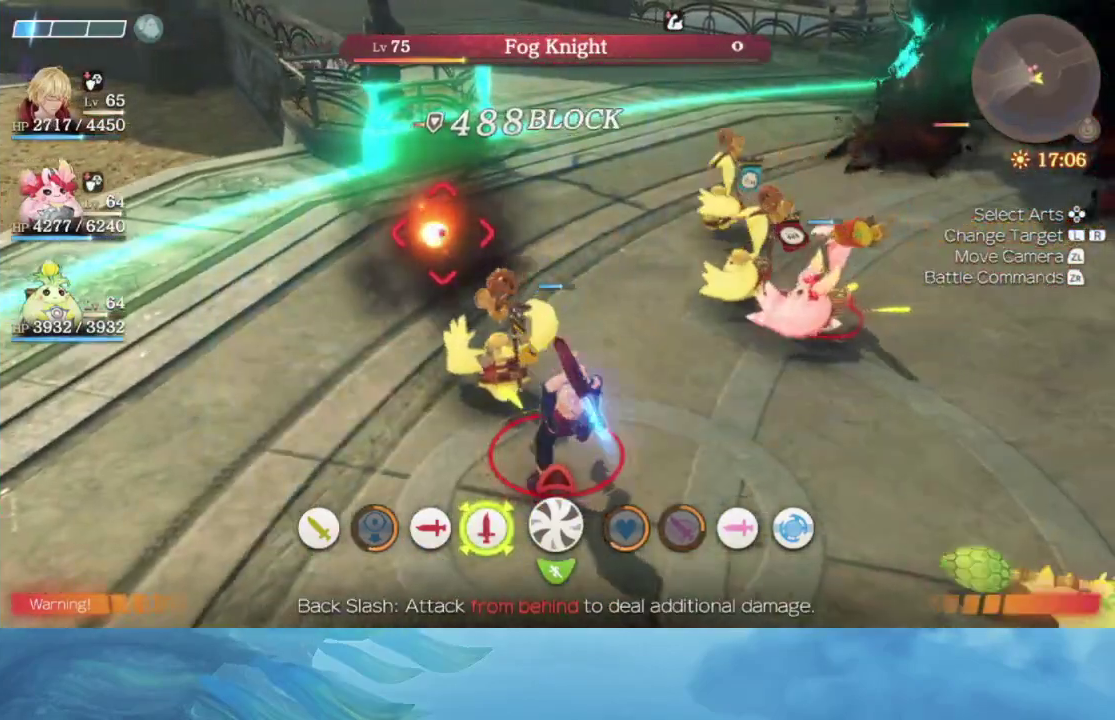
{"buttons": [], "left_stick": "down-right", "right_stick": "center", "events": [[217, "left_stick", "right"], [383, "left_stick", "down-right"]]}
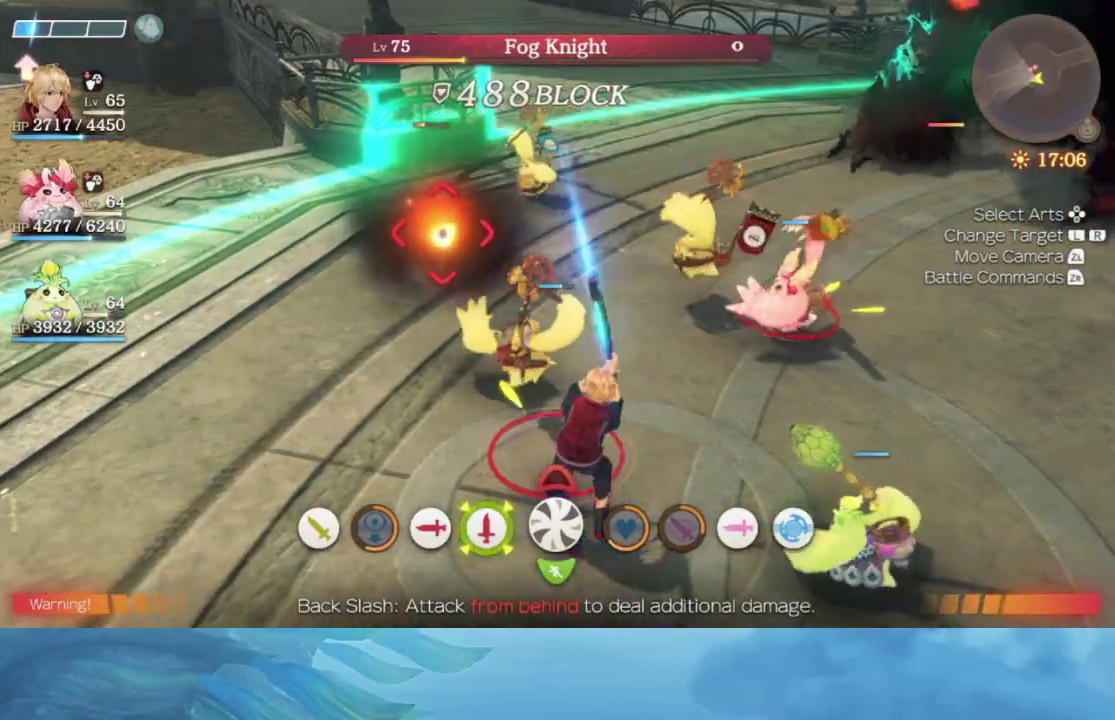
{"buttons": [], "left_stick": "center", "right_stick": "center", "events": [[67, "left_stick", "right"], [183, "left_stick", "center"]]}
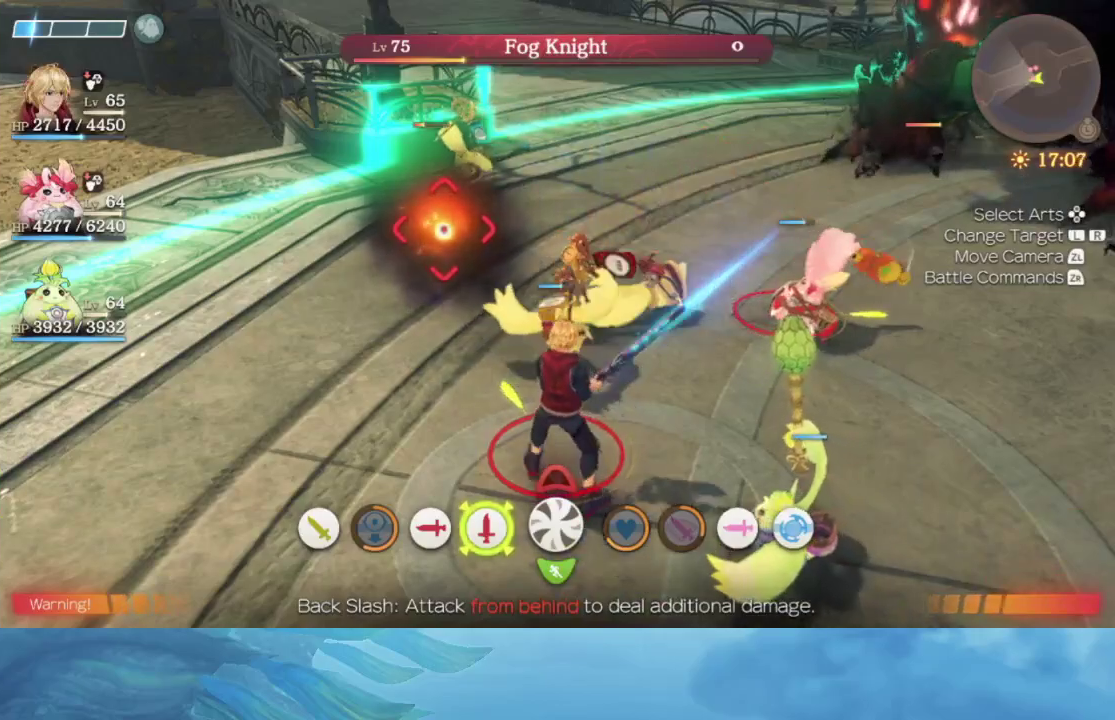
{"buttons": [], "left_stick": "center", "right_stick": "center", "events": []}
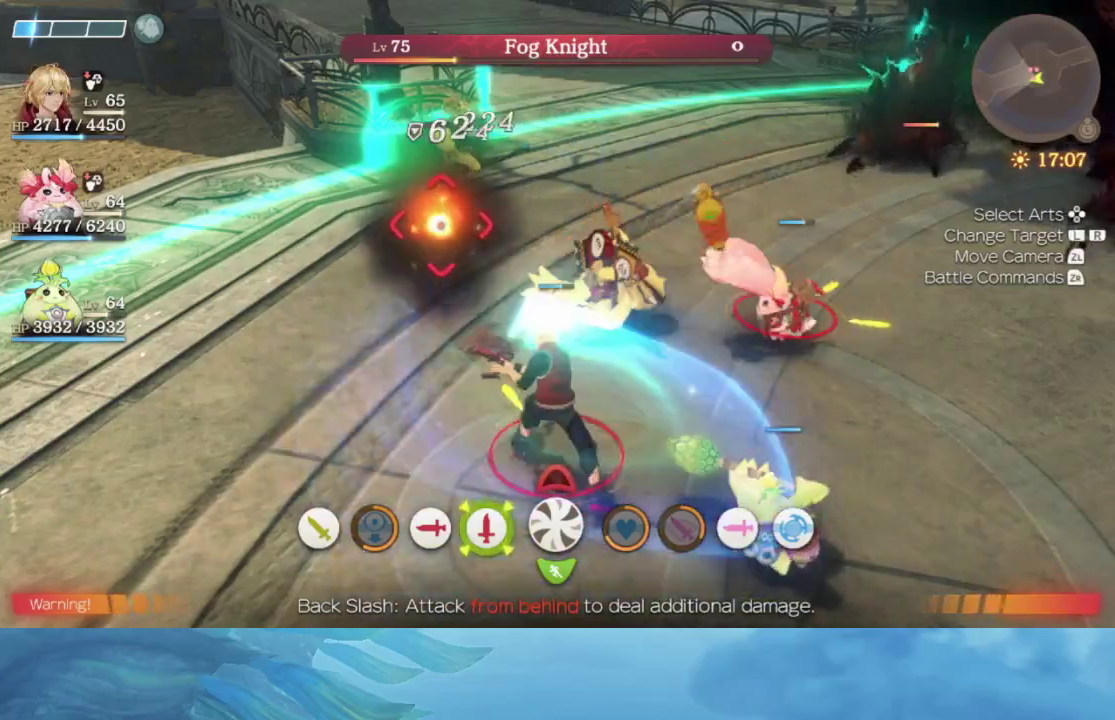
{"buttons": [], "left_stick": "center", "right_stick": "right", "events": [[233, "left_stick", "right"], [300, "right_stick", "right"], [350, "left_stick", "up-right"], [500, "left_stick", "center"]]}
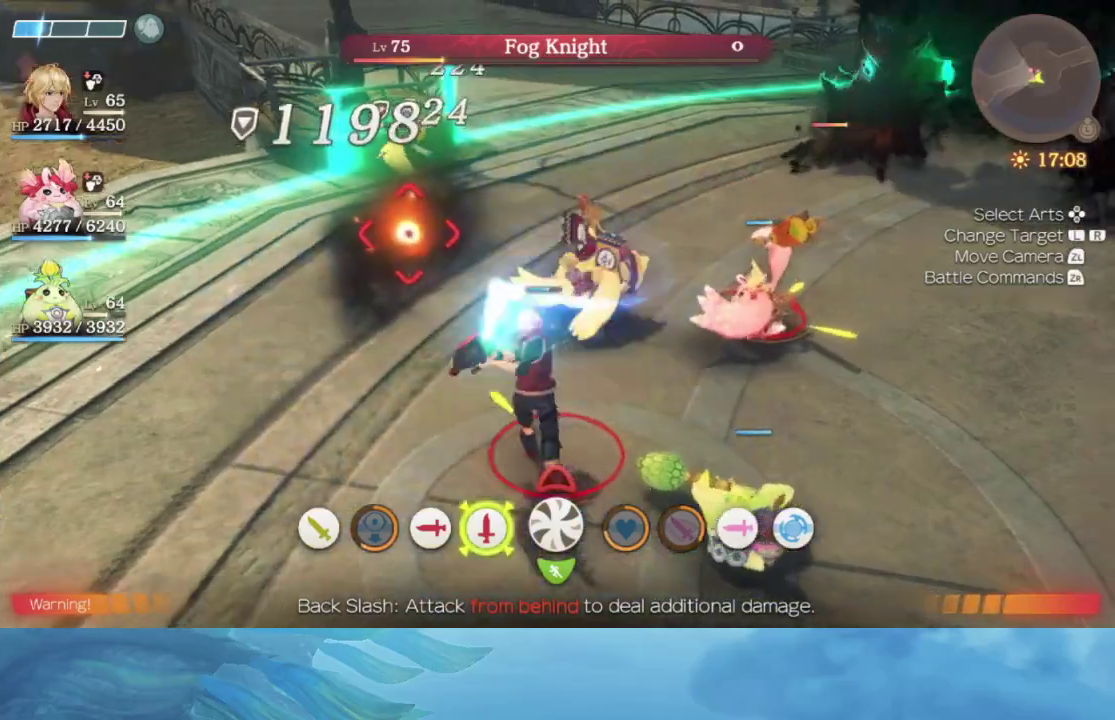
{"buttons": [], "left_stick": "left", "right_stick": "center", "events": [[33, "right_stick", "center"], [250, "left_stick", "left"]]}
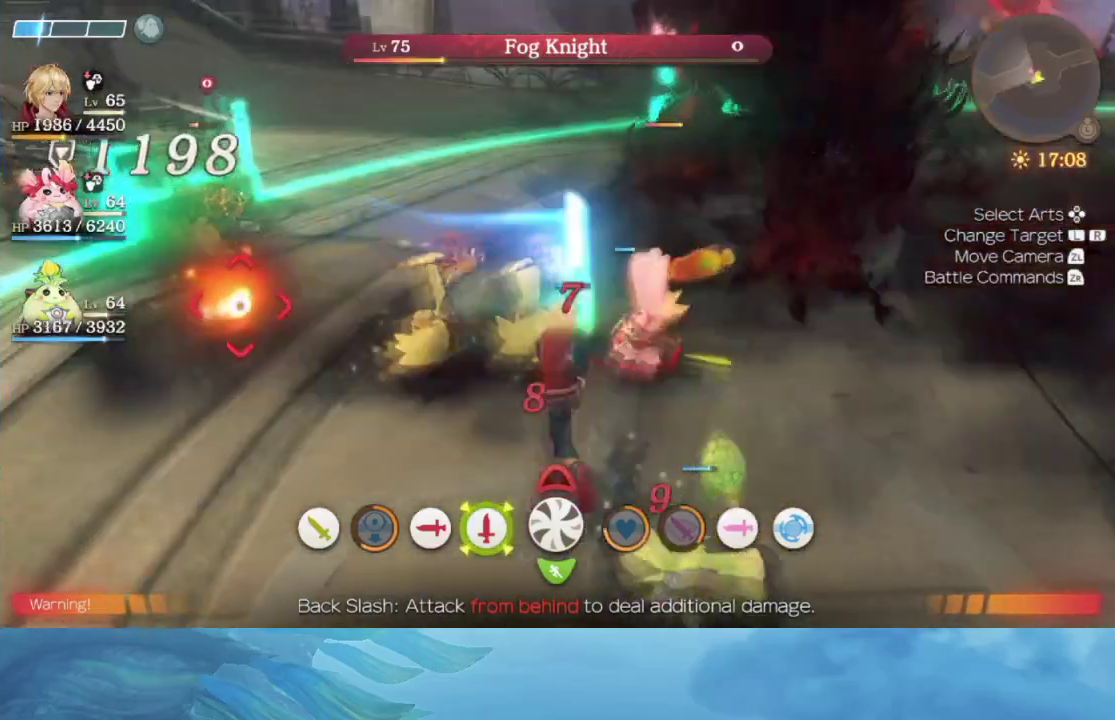
{"buttons": [], "left_stick": "left", "right_stick": "center", "events": []}
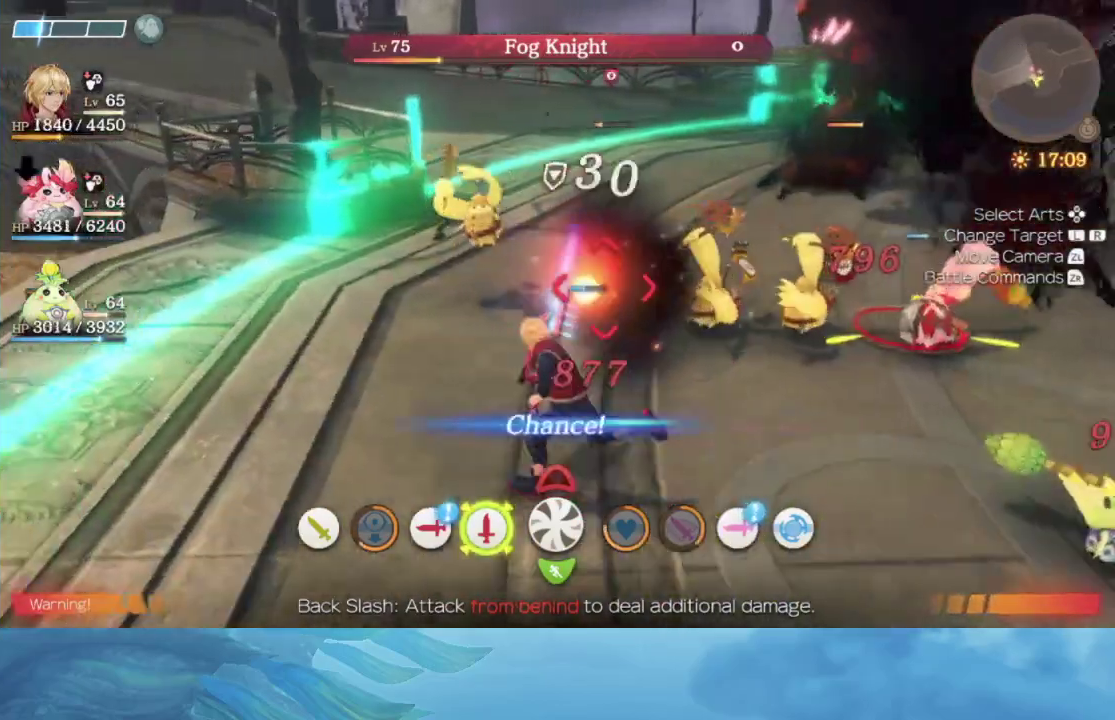
{"buttons": [], "left_stick": "center", "right_stick": "center", "events": [[33, "right_stick", "right"], [83, "left_stick", "up-left"], [150, "left_stick", "center"], [233, "right_stick", "center"]]}
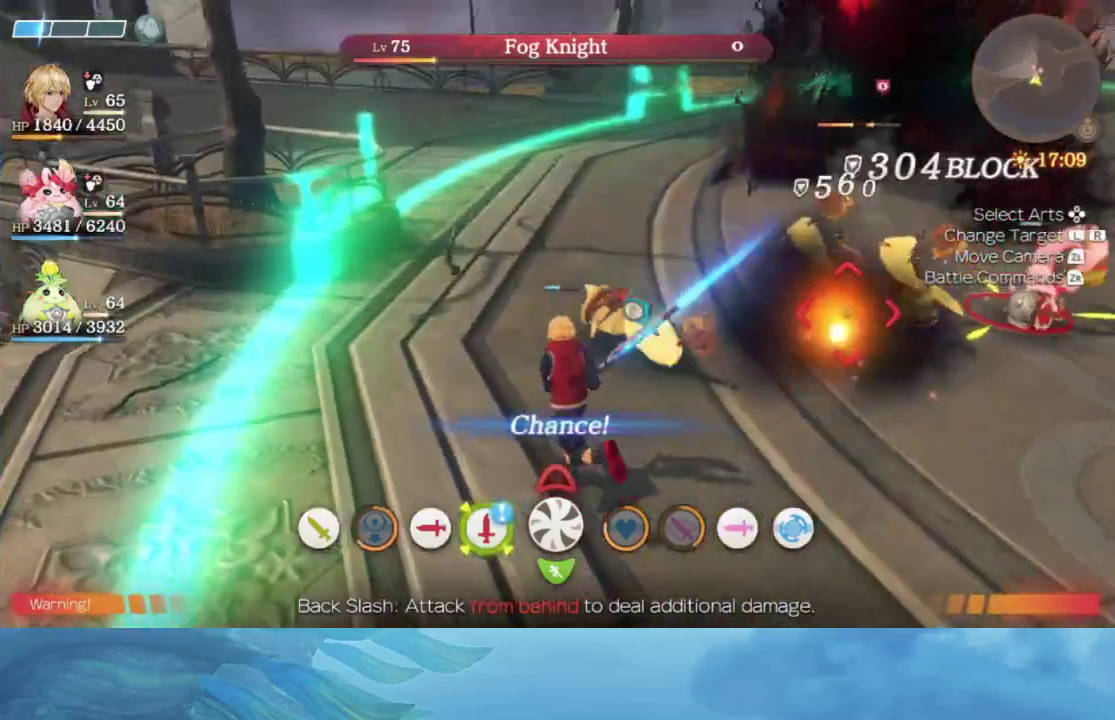
{"buttons": [], "left_stick": "center", "right_stick": "center", "events": [[67, "A", "down"], [183, "A", "up"]]}
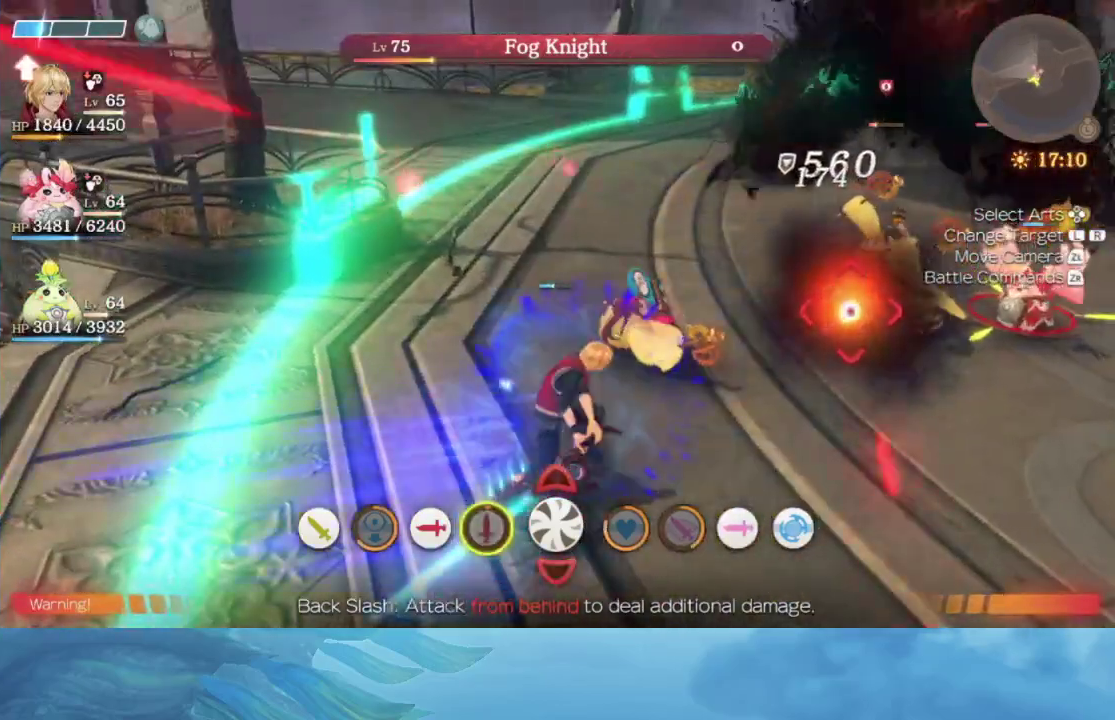
{"buttons": [], "left_stick": "center", "right_stick": "center", "events": []}
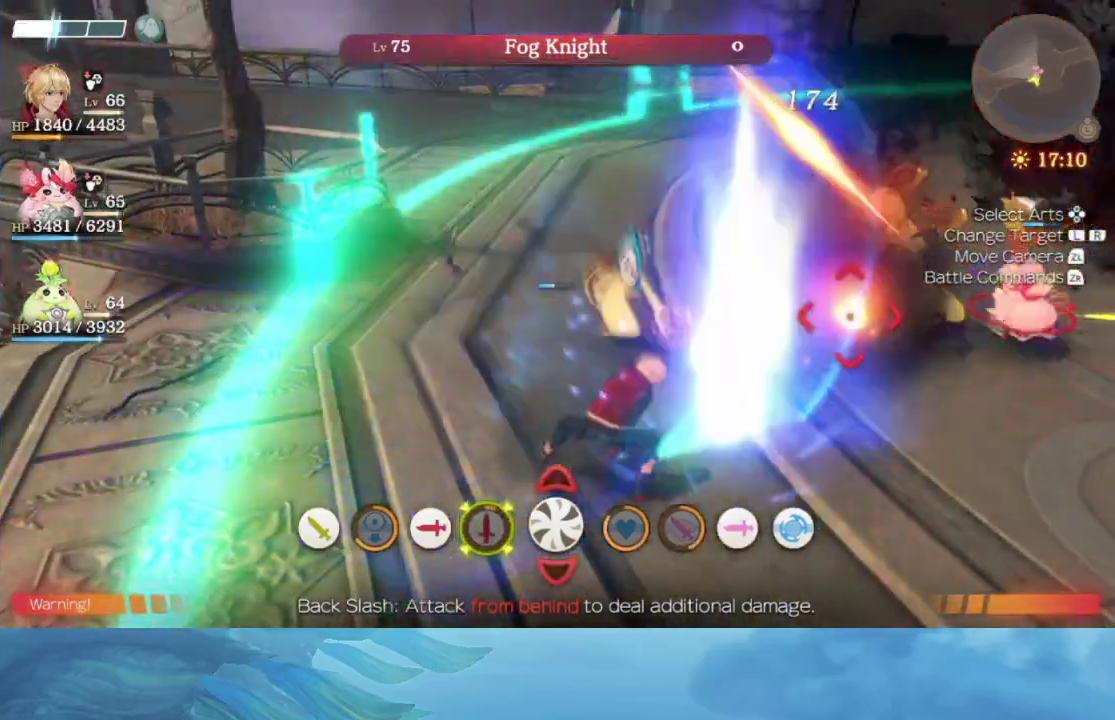
{"buttons": [], "left_stick": "center", "right_stick": "right", "events": [[233, "right_stick", "right"]]}
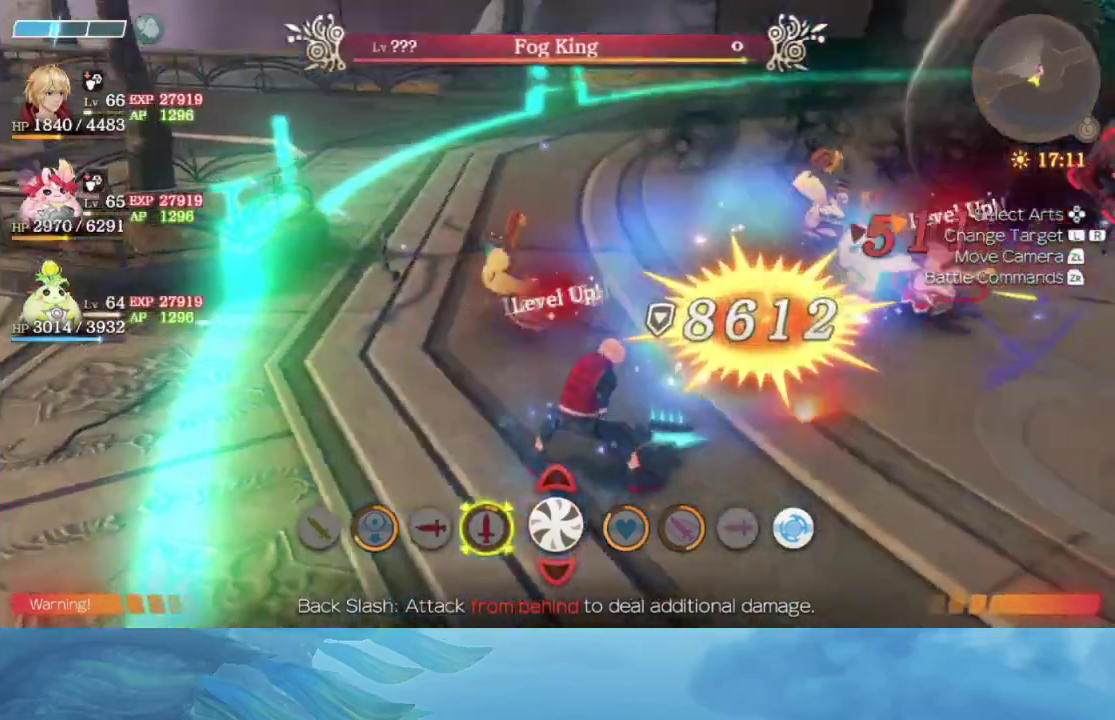
{"buttons": [], "left_stick": "up-right", "right_stick": "center", "events": [[117, "right_stick", "center"], [267, "left_stick", "right"], [400, "left_stick", "up-right"]]}
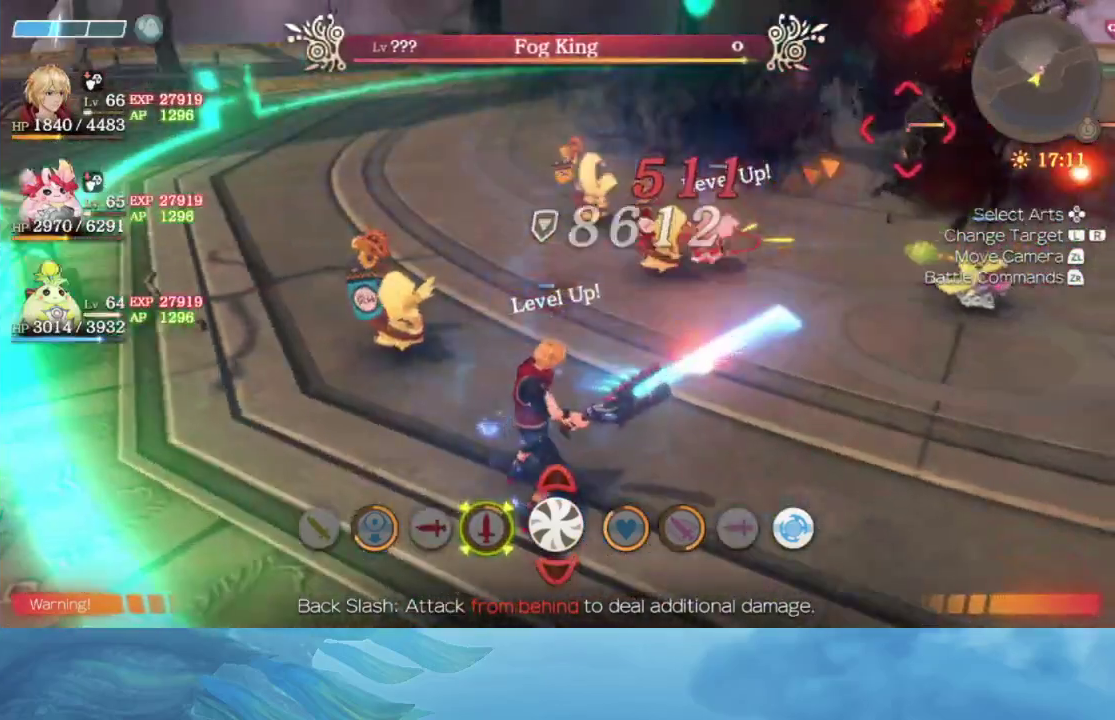
{"buttons": ["R2"], "left_stick": "up-right", "right_stick": "center", "events": [[400, "R2", "down"]]}
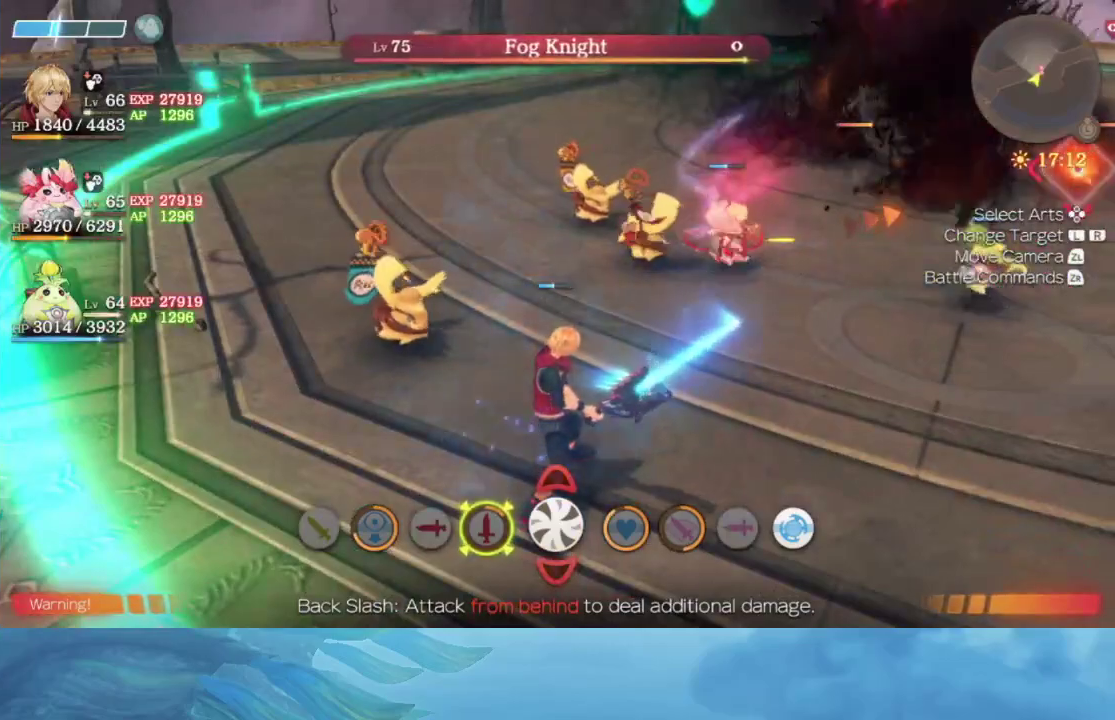
{"buttons": ["R2"], "left_stick": "up-right", "right_stick": "center", "events": [[117, "left_stick", "right"], [467, "left_stick", "up-right"]]}
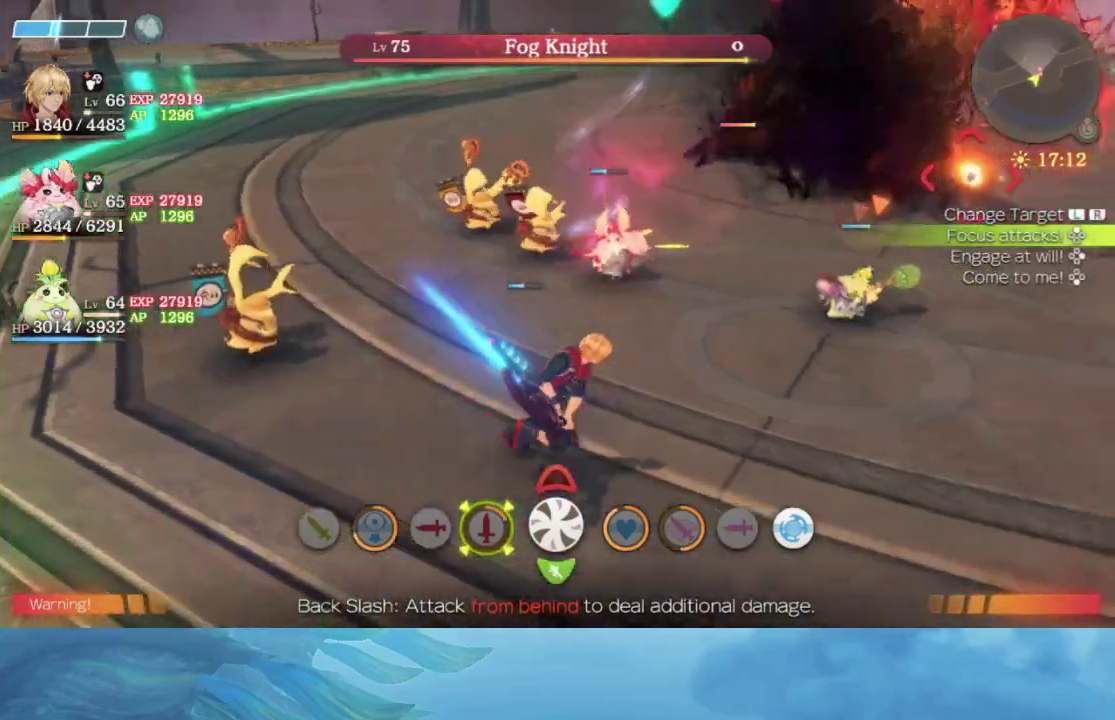
{"buttons": [], "left_stick": "up-right", "right_stick": "center", "events": [[83, "R2", "up"], [117, "left_stick", "up"], [417, "left_stick", "up-right"]]}
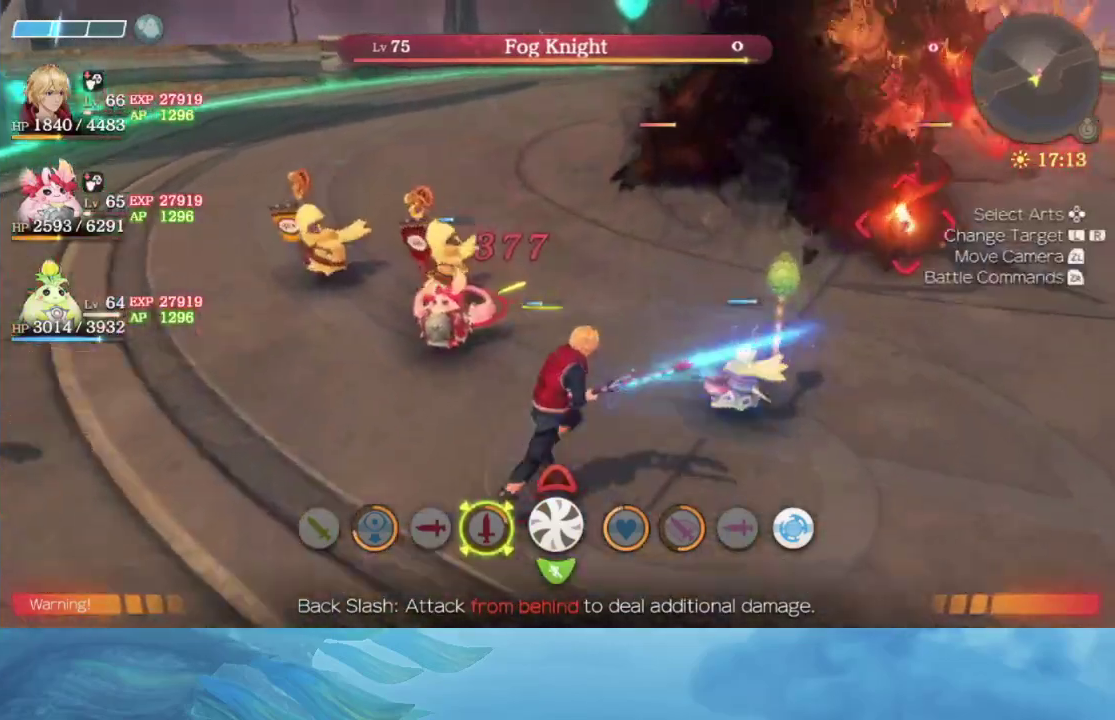
{"buttons": [], "left_stick": "center", "right_stick": "center", "events": [[67, "left_stick", "right"], [317, "left_stick", "down-right"], [433, "left_stick", "center"]]}